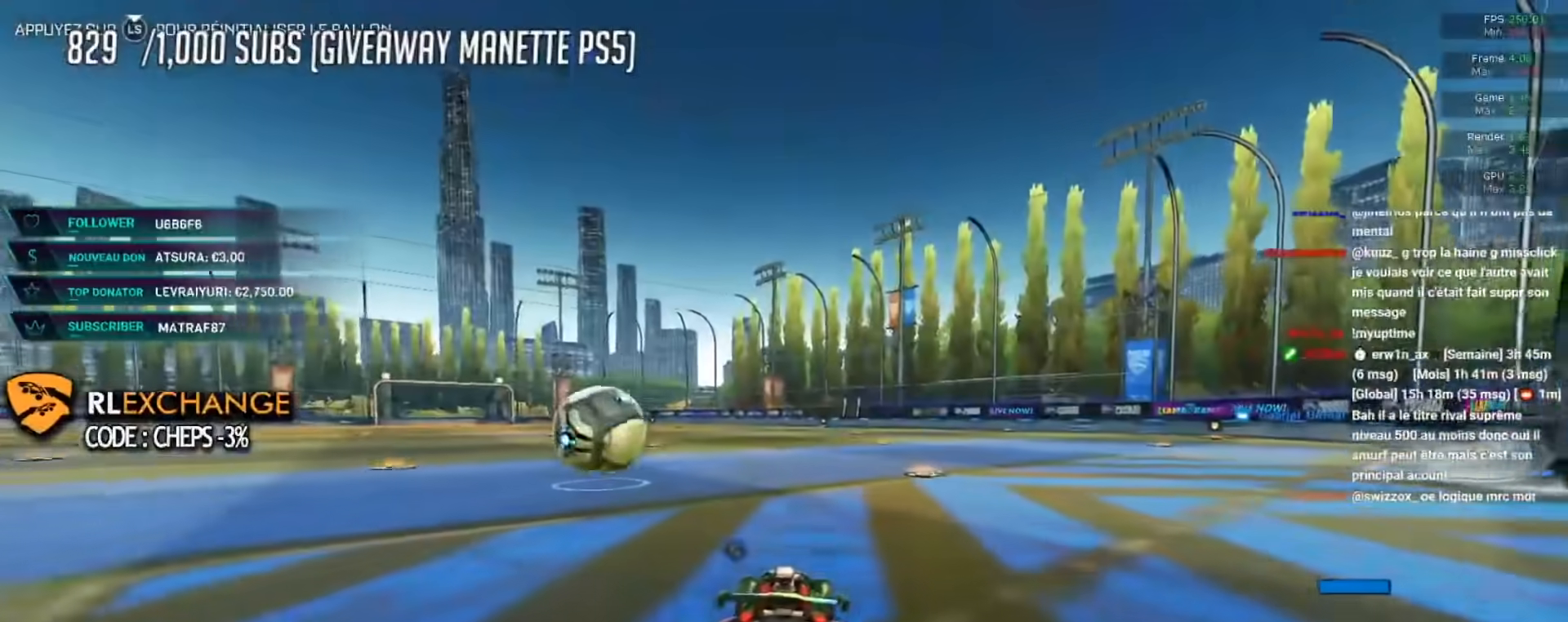
Gameplay with a controller (Xbox layout); each line is a JSON object with the inputs held at the frame after it. "events" lists button and stick changes between this image and that frame as [ms after this image, input, new state], when the widget could be followed in between. Not read: R3 right_stick.
{"buttons": ["B", "R2"], "left_stick": "center", "events": [[484, "R2", "down"], [501, "B", "down"]]}
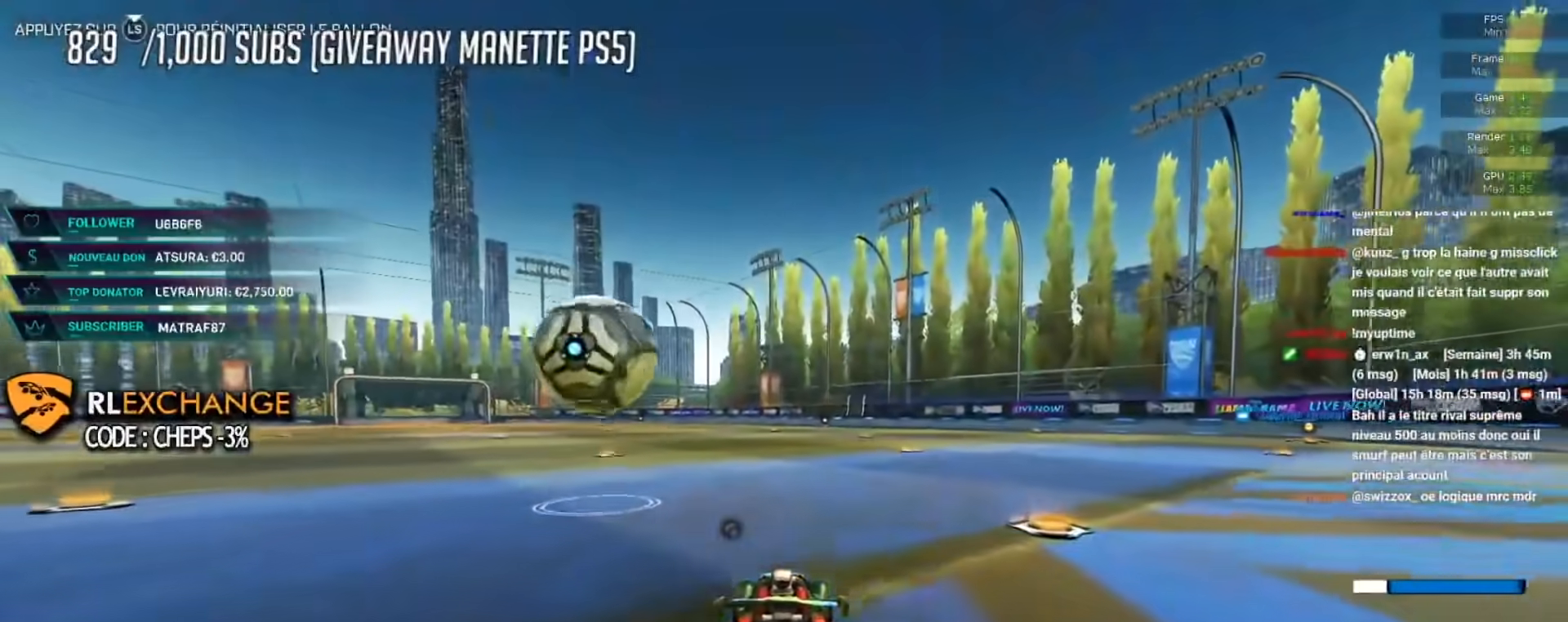
{"buttons": ["R2"], "left_stick": "center", "events": [[283, "B", "up"], [367, "R2", "up"], [484, "R2", "down"]]}
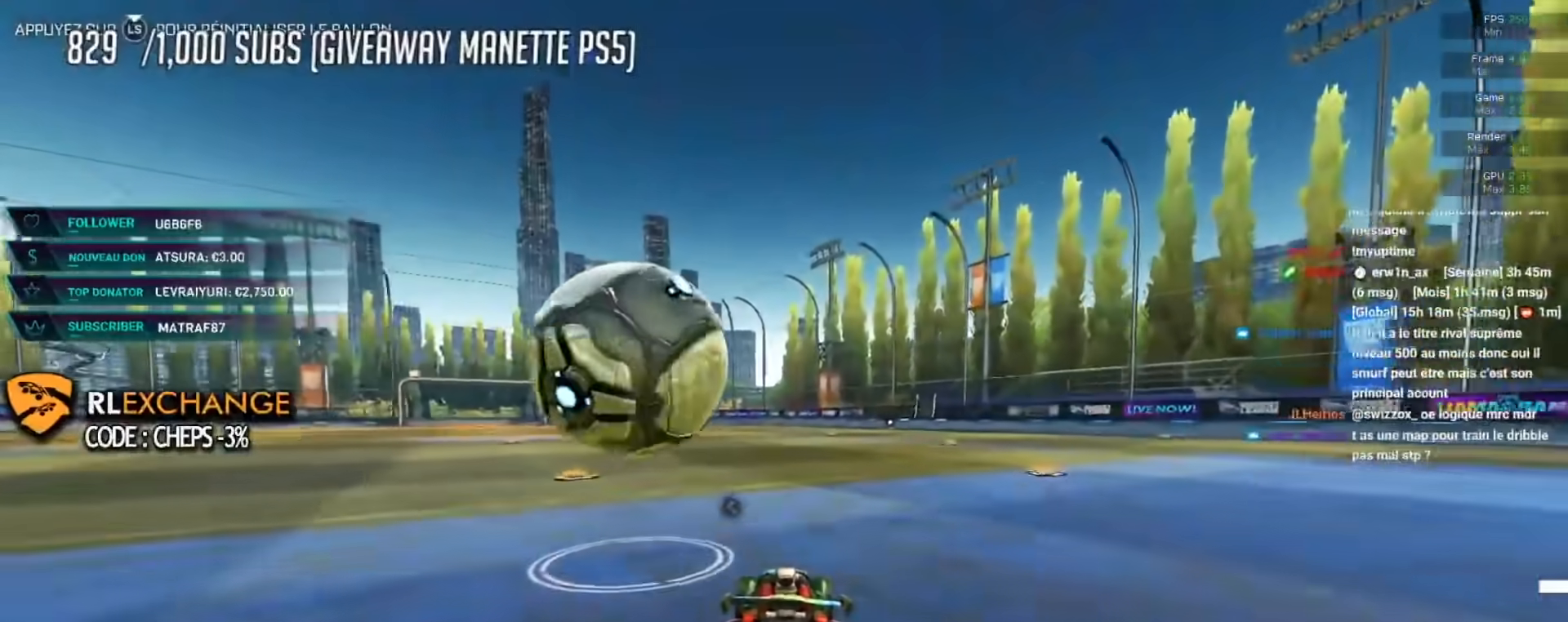
{"buttons": [], "left_stick": "left", "events": [[17, "B", "down"], [100, "left_stick", "left"], [217, "B", "up"], [234, "R2", "up"], [317, "left_stick", "center"], [367, "left_stick", "left"]]}
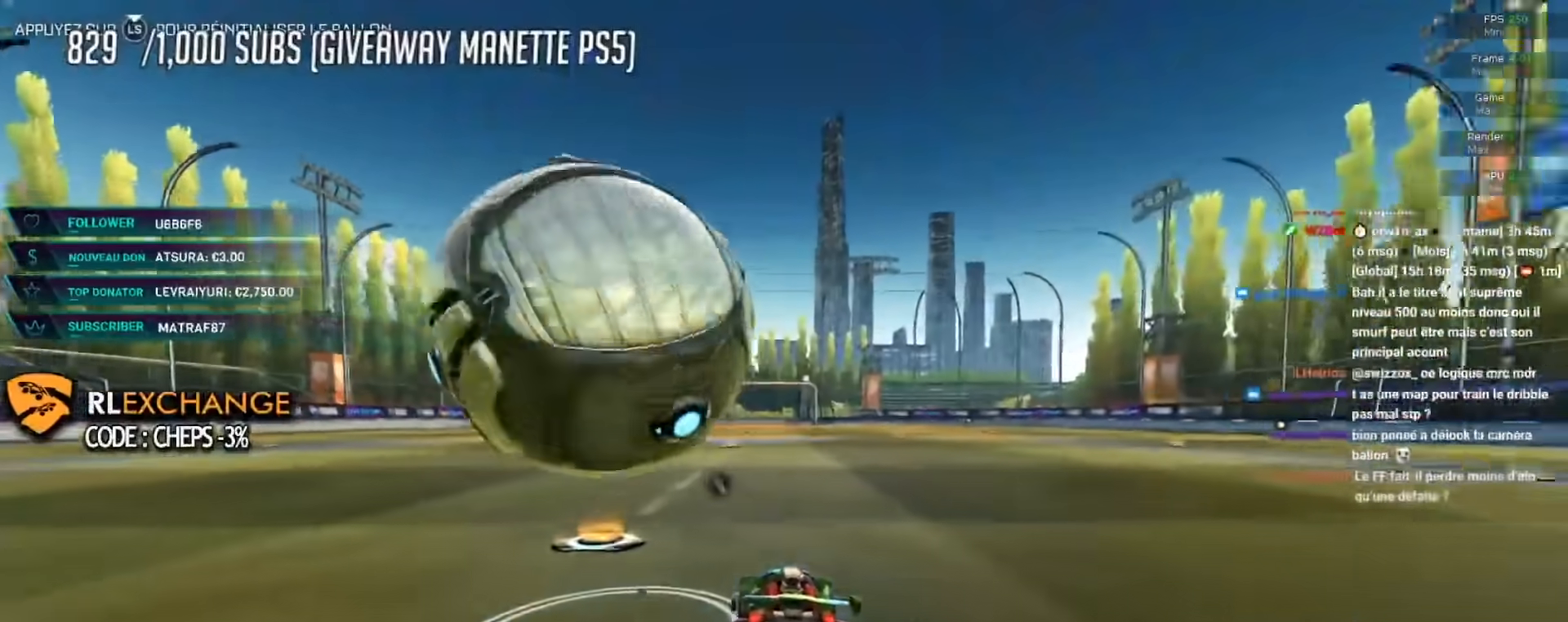
{"buttons": ["B", "R2"], "left_stick": "center", "events": [[17, "left_stick", "center"], [484, "R2", "down"], [500, "B", "down"]]}
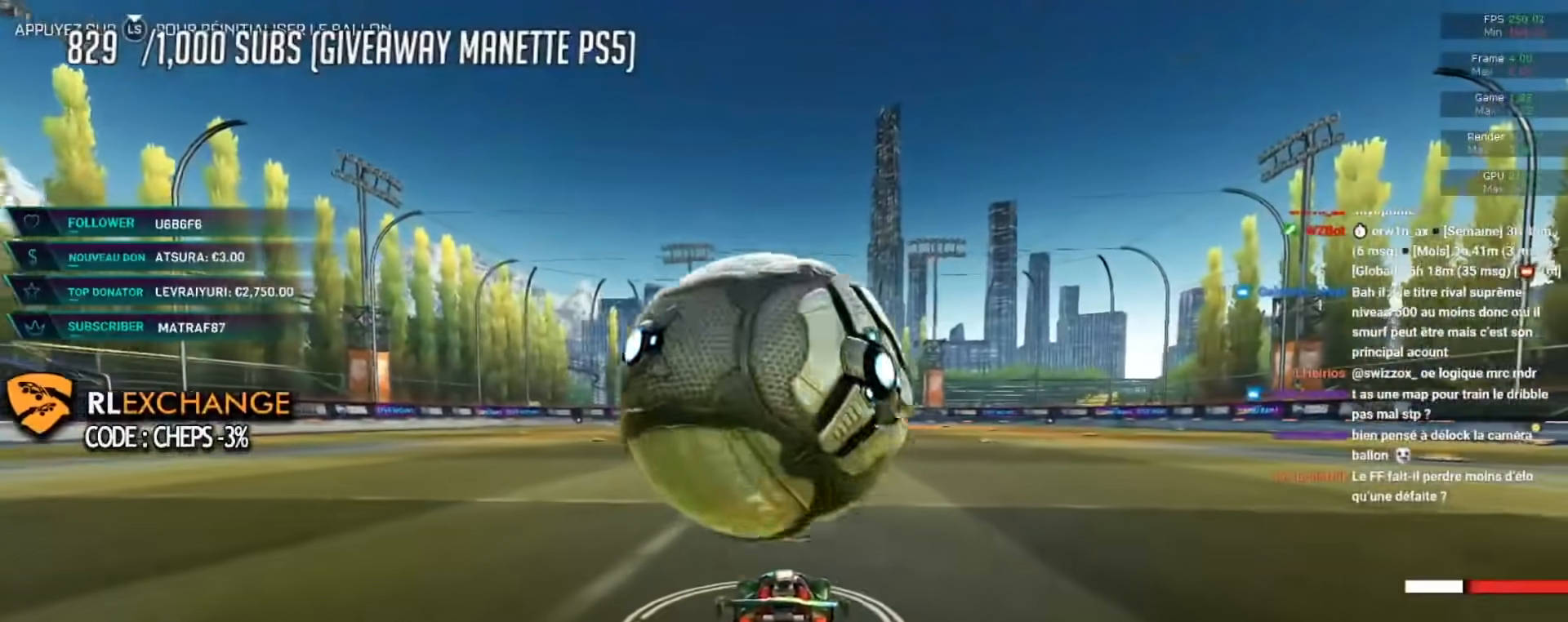
{"buttons": [], "left_stick": "center", "events": [[150, "B", "up"], [184, "R2", "up"]]}
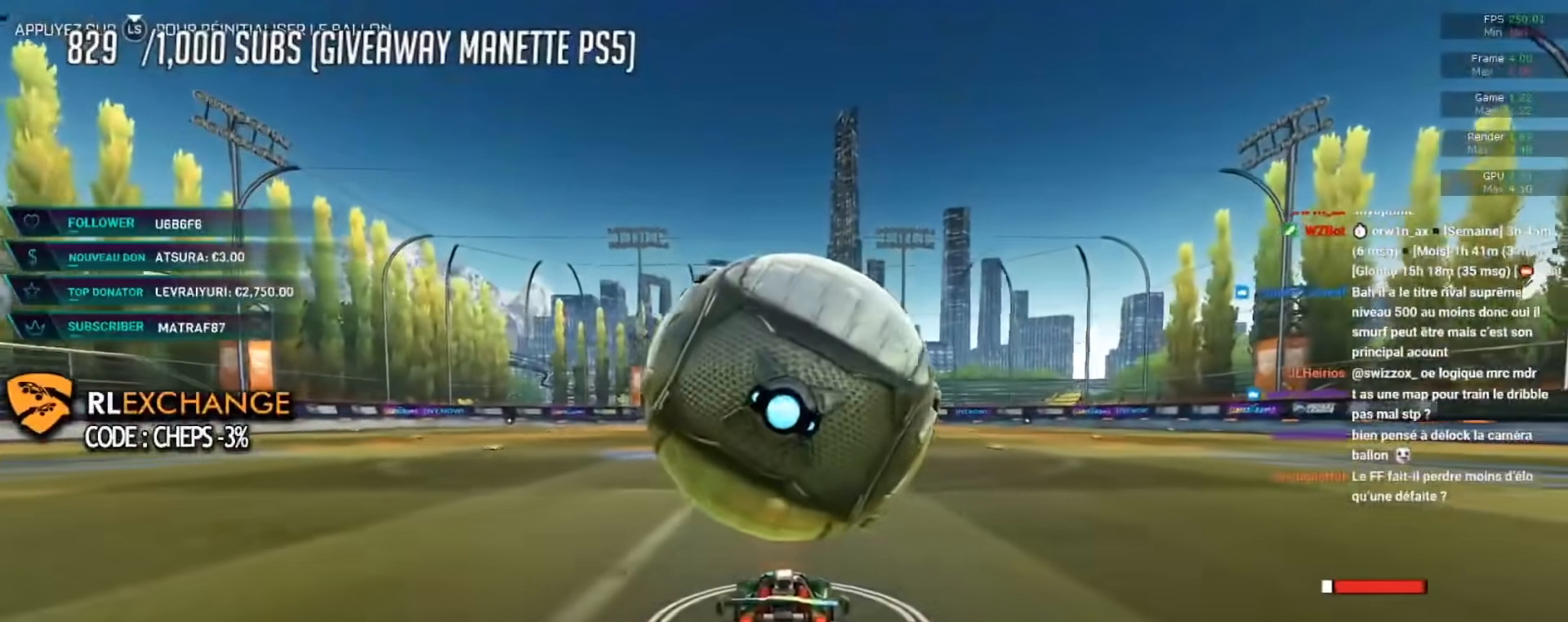
{"buttons": ["B", "R2"], "left_stick": "up", "events": [[133, "B", "down"], [133, "R2", "down"], [400, "left_stick", "up"]]}
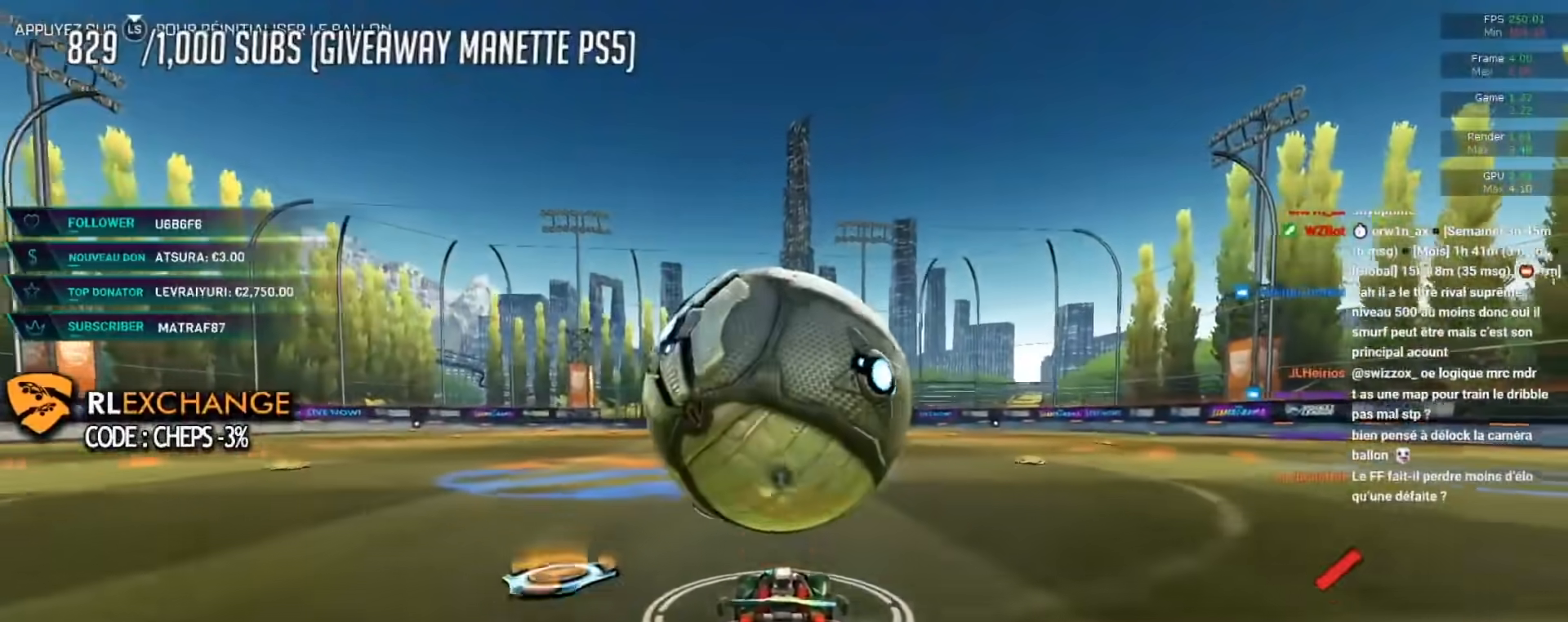
{"buttons": ["A"], "left_stick": "center", "events": [[17, "A", "down"], [134, "A", "up"], [217, "A", "down"], [267, "A", "up"], [317, "A", "down"], [401, "A", "up"], [434, "left_stick", "center"], [451, "A", "down"], [451, "B", "up"], [467, "R2", "up"]]}
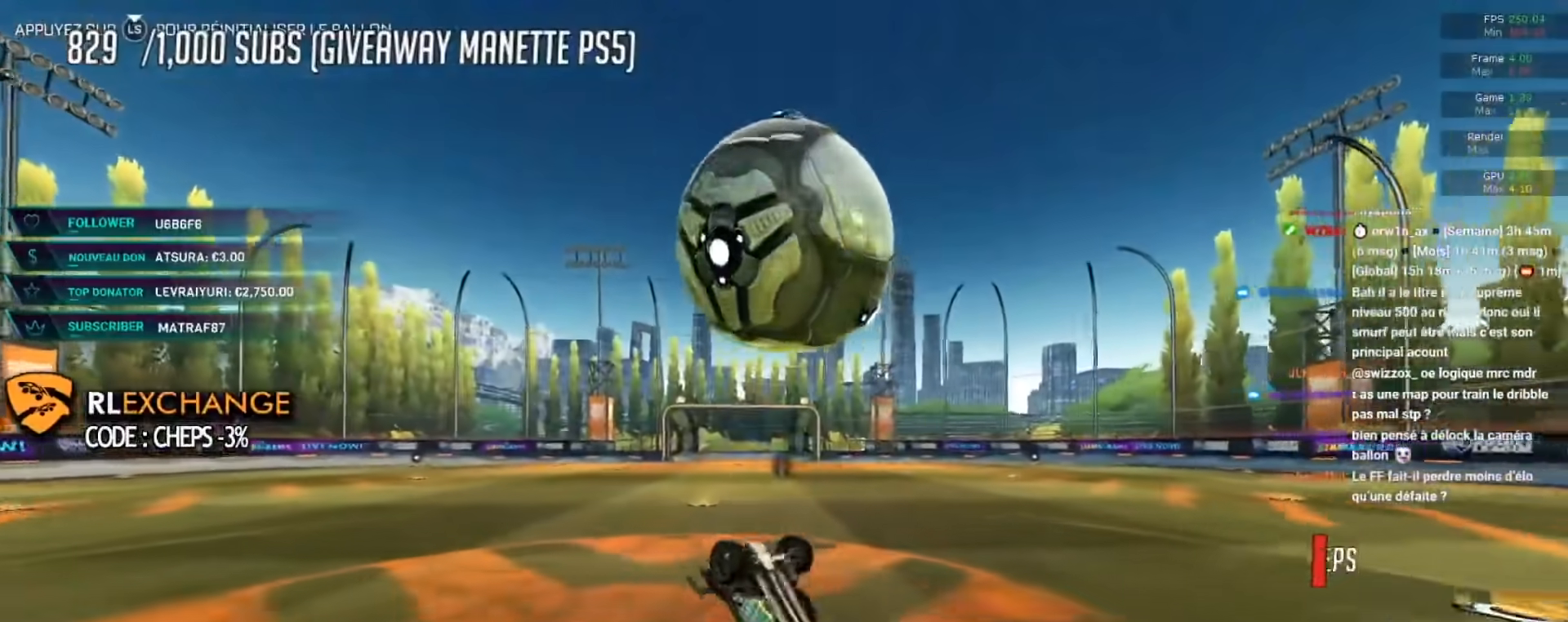
{"buttons": [], "left_stick": "center", "events": [[150, "Y", "down"], [267, "A", "up"], [267, "Y", "up"], [400, "A", "down"], [500, "A", "up"]]}
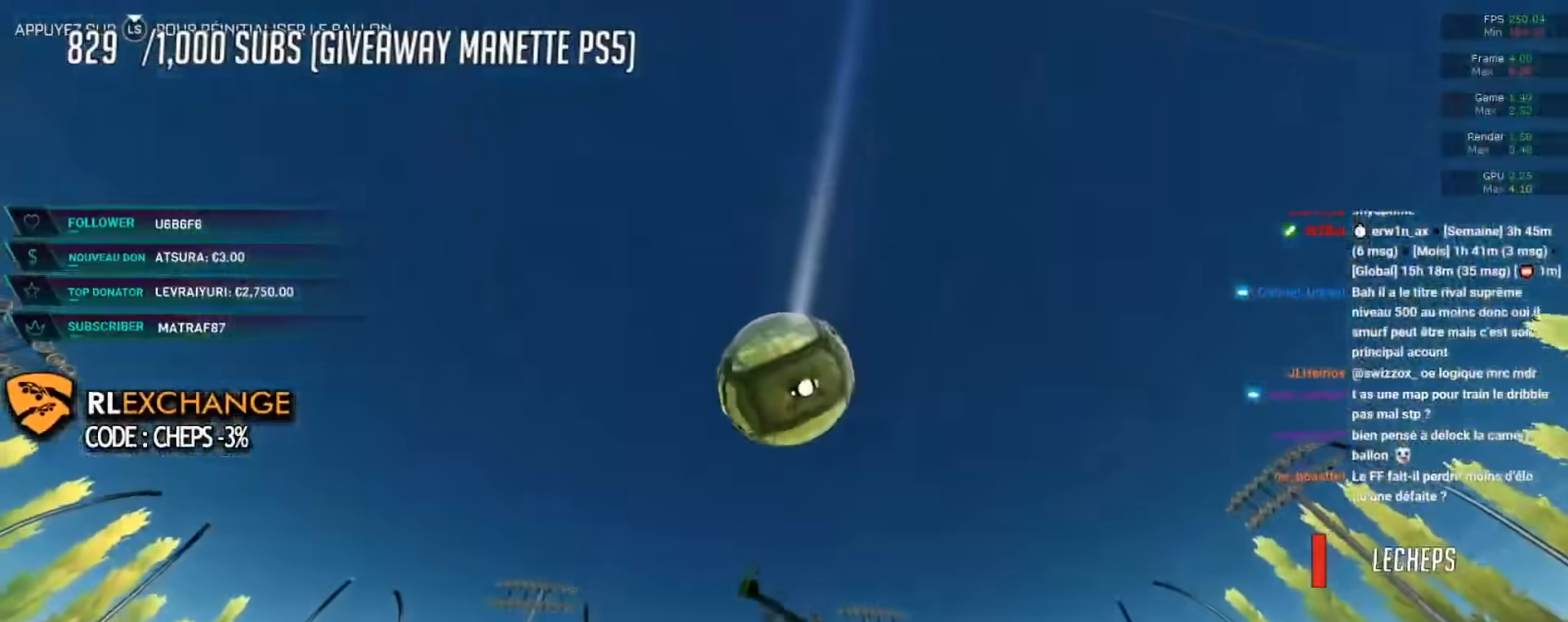
{"buttons": [], "left_stick": "center", "events": [[50, "left_stick", "down"], [67, "Y", "down"], [184, "Y", "up"], [217, "left_stick", "down-left"], [267, "L2", "down"], [334, "left_stick", "center"], [401, "L2", "up"]]}
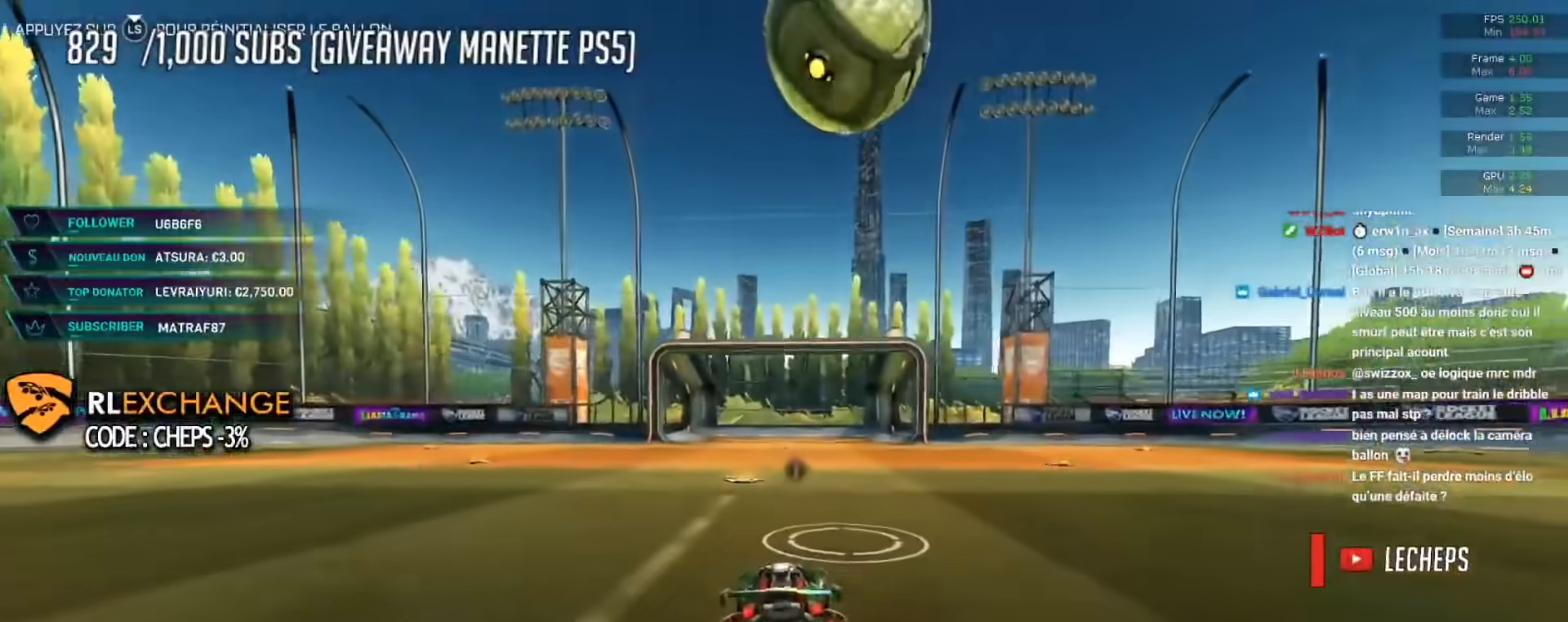
{"buttons": [], "left_stick": "center", "events": [[283, "Y", "down"], [384, "Y", "up"]]}
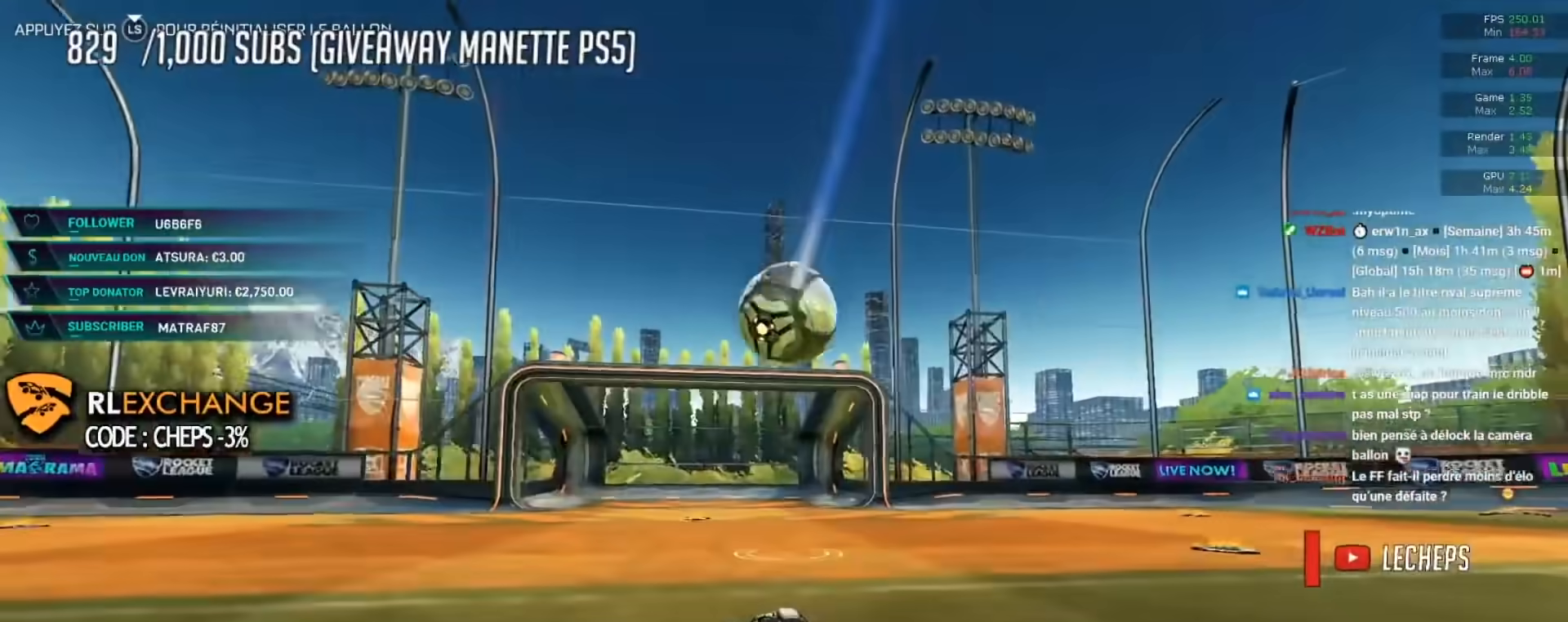
{"buttons": [], "left_stick": "center", "events": []}